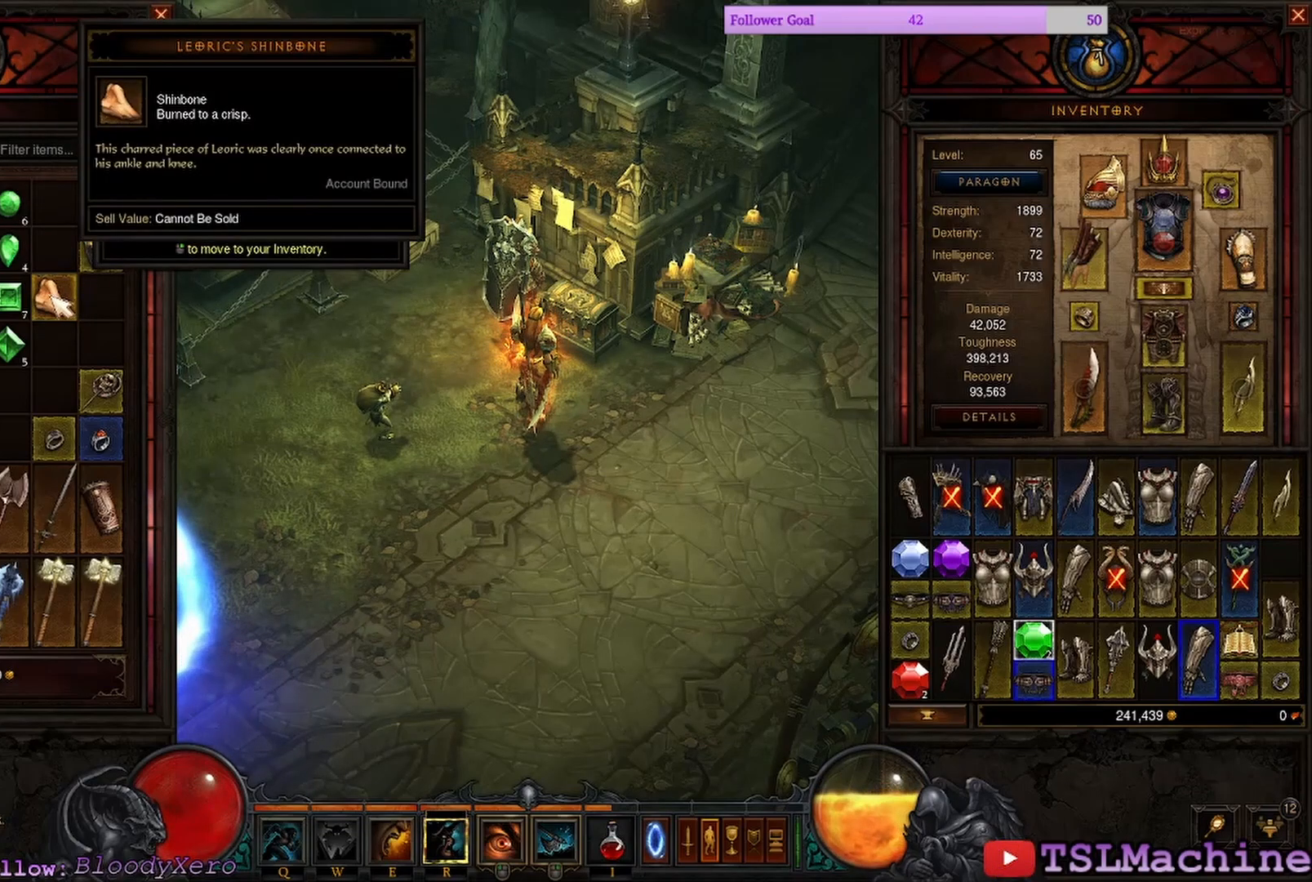
Gameplay with keyboard and mouse; each line is a JSON object with the keys and mouse buttons held at the frame after it. "events" lists presses ("down") and releases ("up") of "1", "2", "4", "a", "alt", "c", "caps_lock", "ctrl", "d", "e", "escape", "f", "f1", "g", "q", "r", "s", "shift", "space", "tab", "tilde", "v", "w", "x", "z", "mouse_left", "mouse_wheel" and "mouse_right" between this image and that frame as [ms after this image, input, new state], when the widget could be followed in between. "mouse_left", "mouse_wheel", "mouse_right" = the "left", "wheel", "right" buttons of the "mouse" list. No other keys are recorded. "wheel" means that the mouse wheel is clicked or scrolled. Mouse movement is not recorded. Not read: 3.
{"keys": [], "mouse": [], "events": [[217, "mouse_left", "down"], [450, "mouse_left", "up"]]}
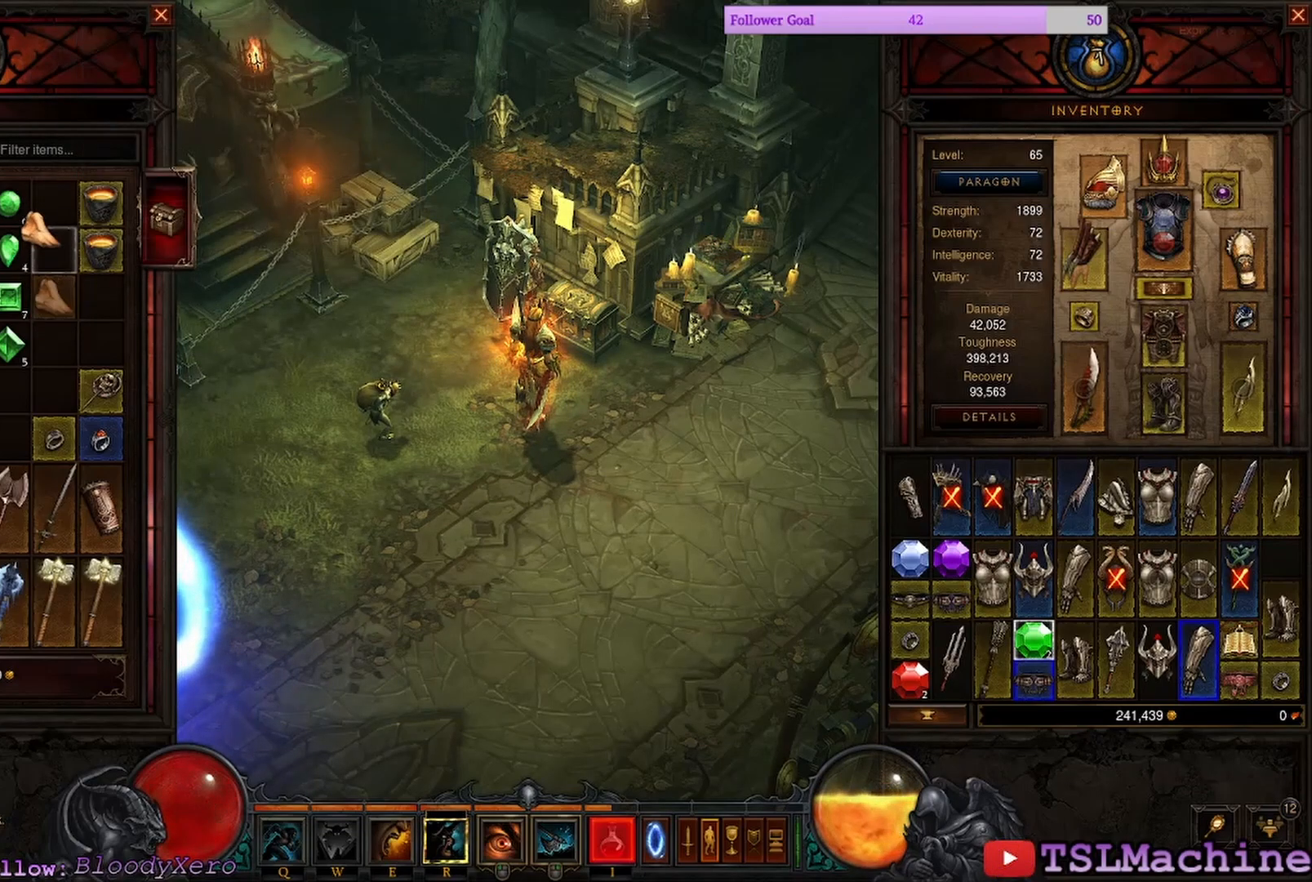
{"keys": [], "mouse": ["left"], "events": [[217, "mouse_left", "down"]]}
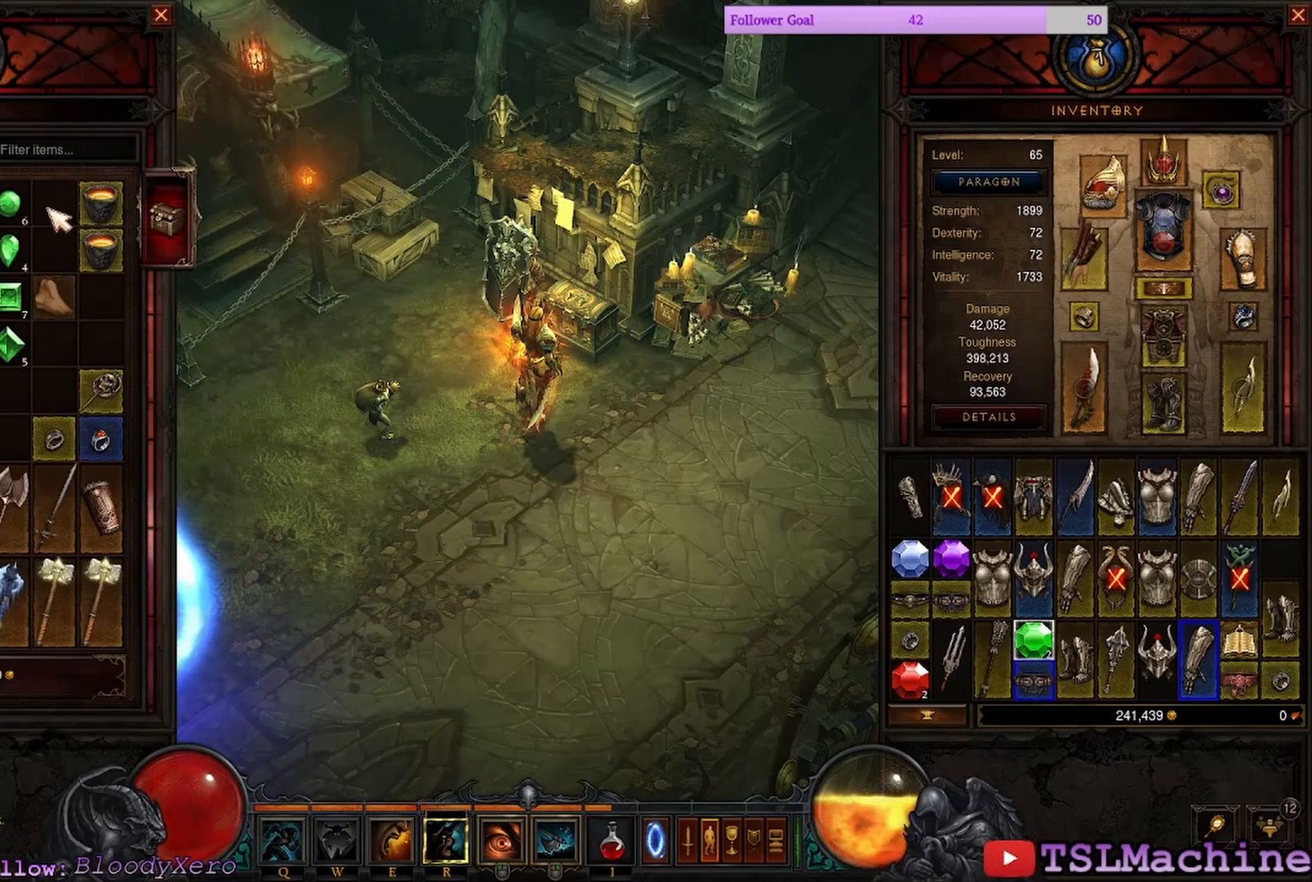
{"keys": [], "mouse": [], "events": [[34, "mouse_left", "up"]]}
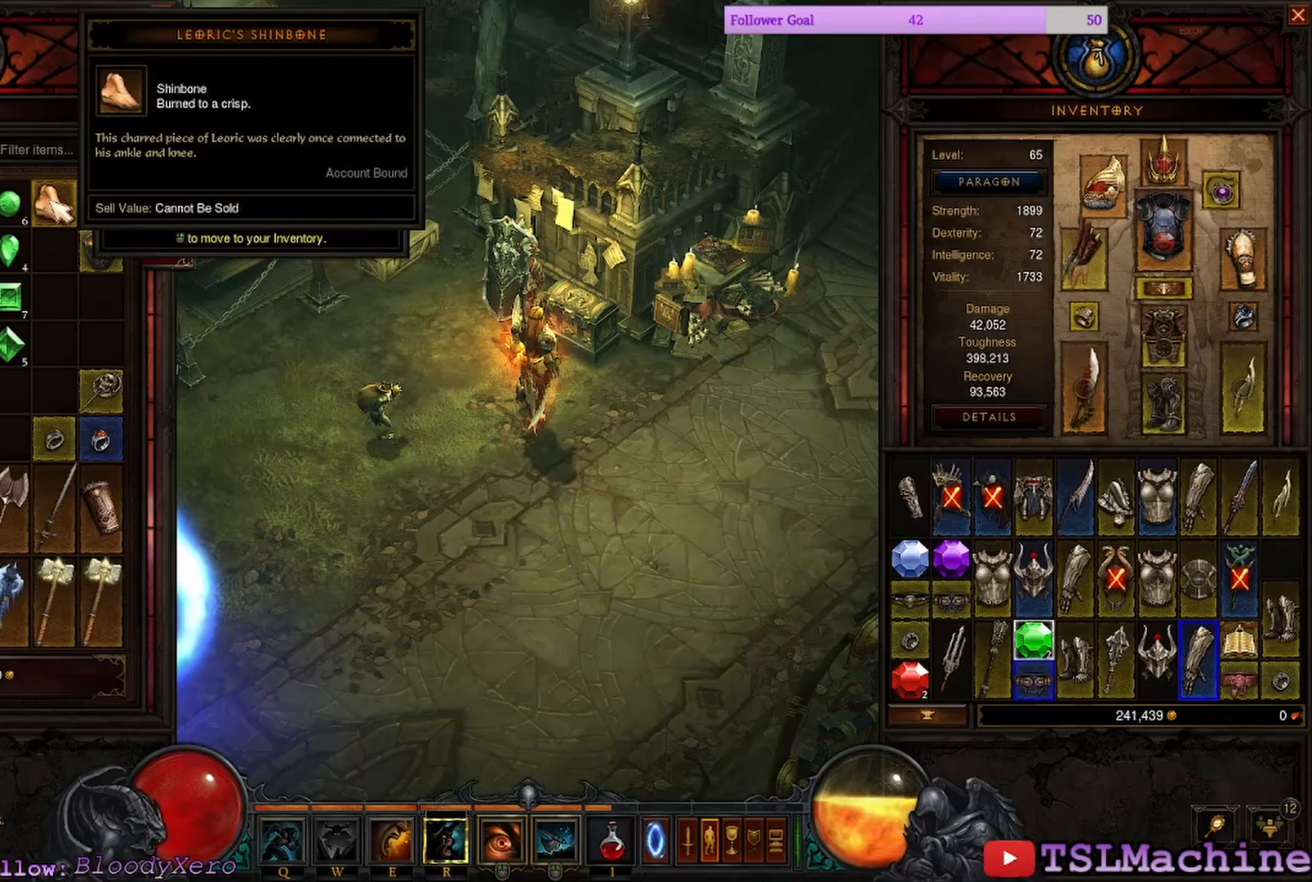
{"keys": [], "mouse": [], "events": []}
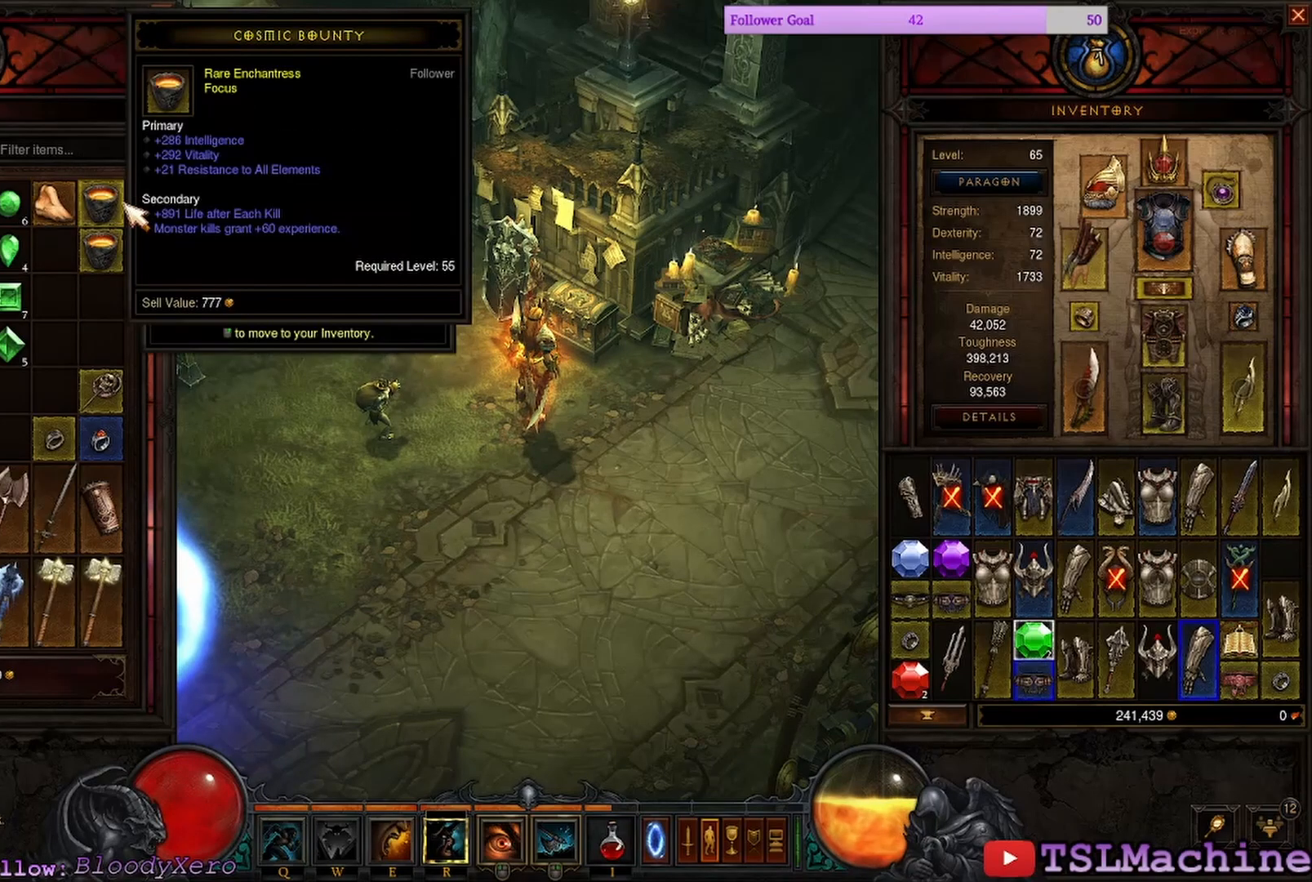
{"keys": [], "mouse": [], "events": []}
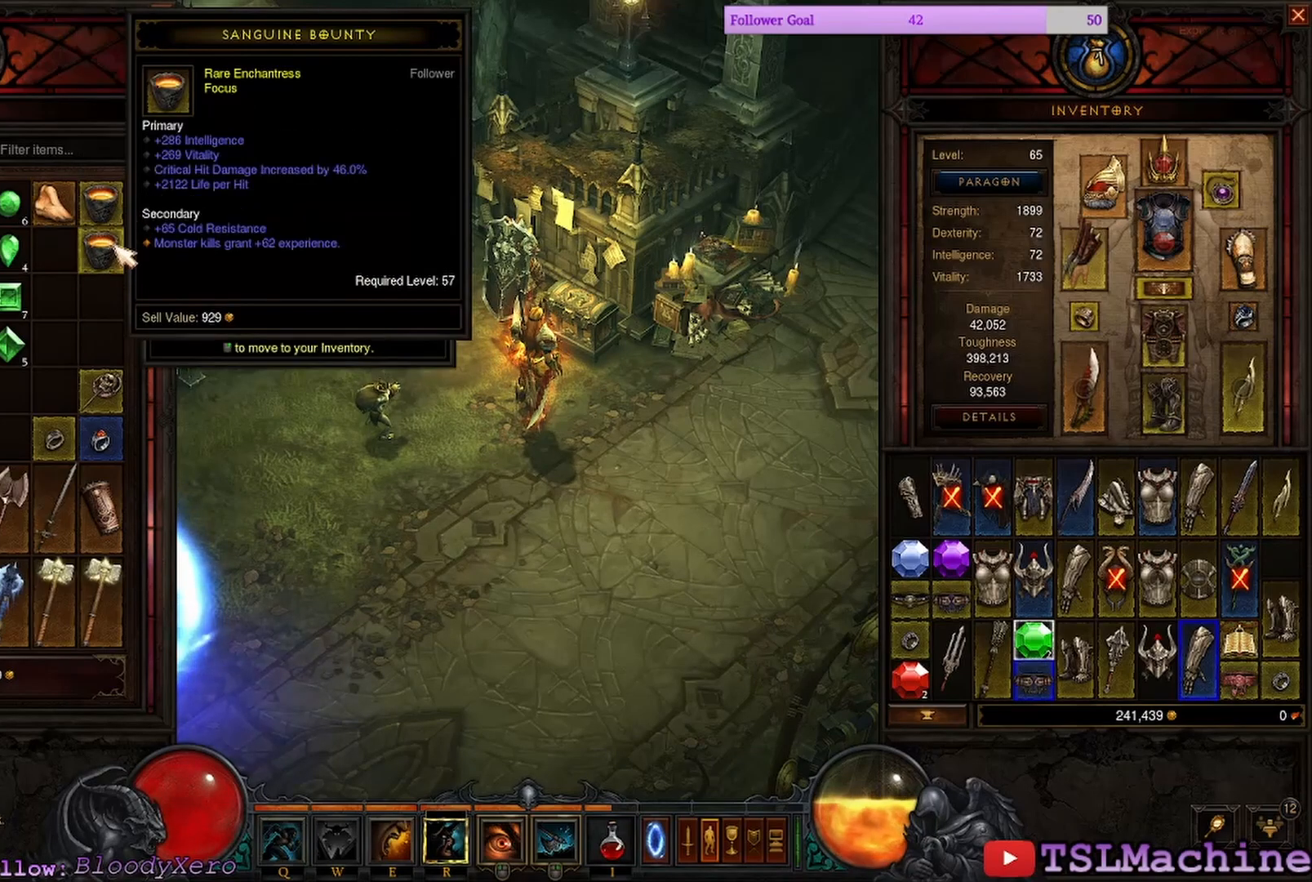
{"keys": [], "mouse": [], "events": []}
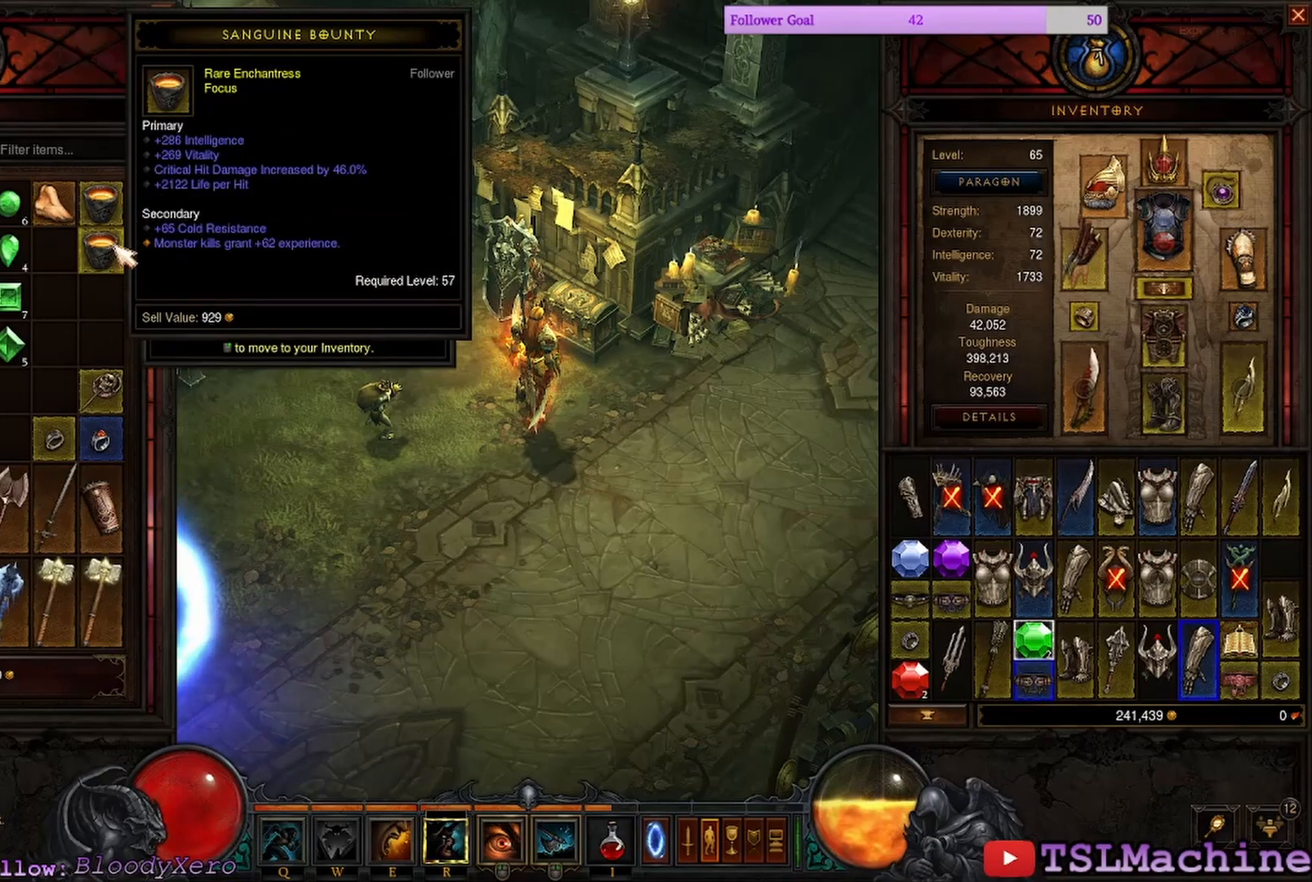
{"keys": [], "mouse": [], "events": []}
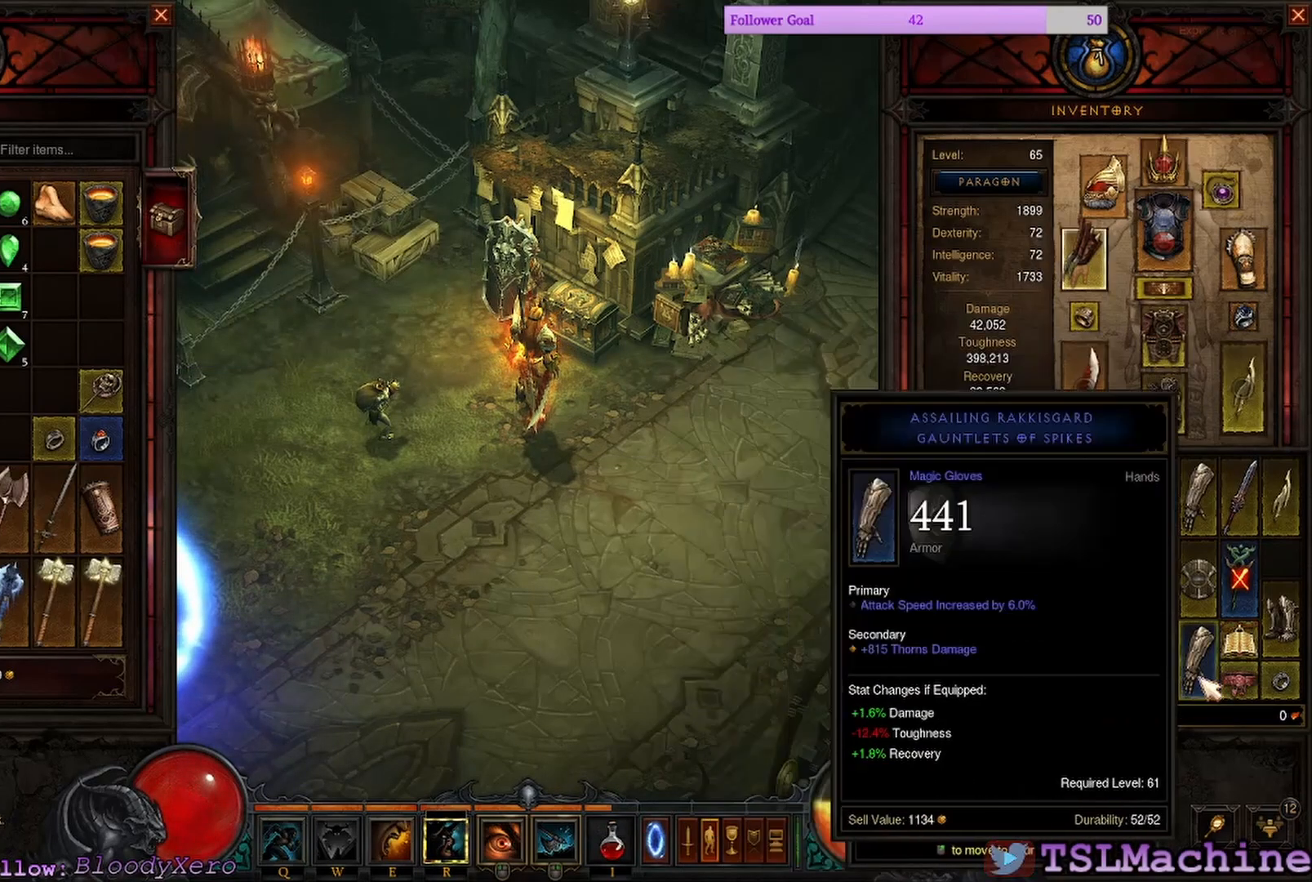
{"keys": [], "mouse": ["left"], "events": [[284, "mouse_left", "down"]]}
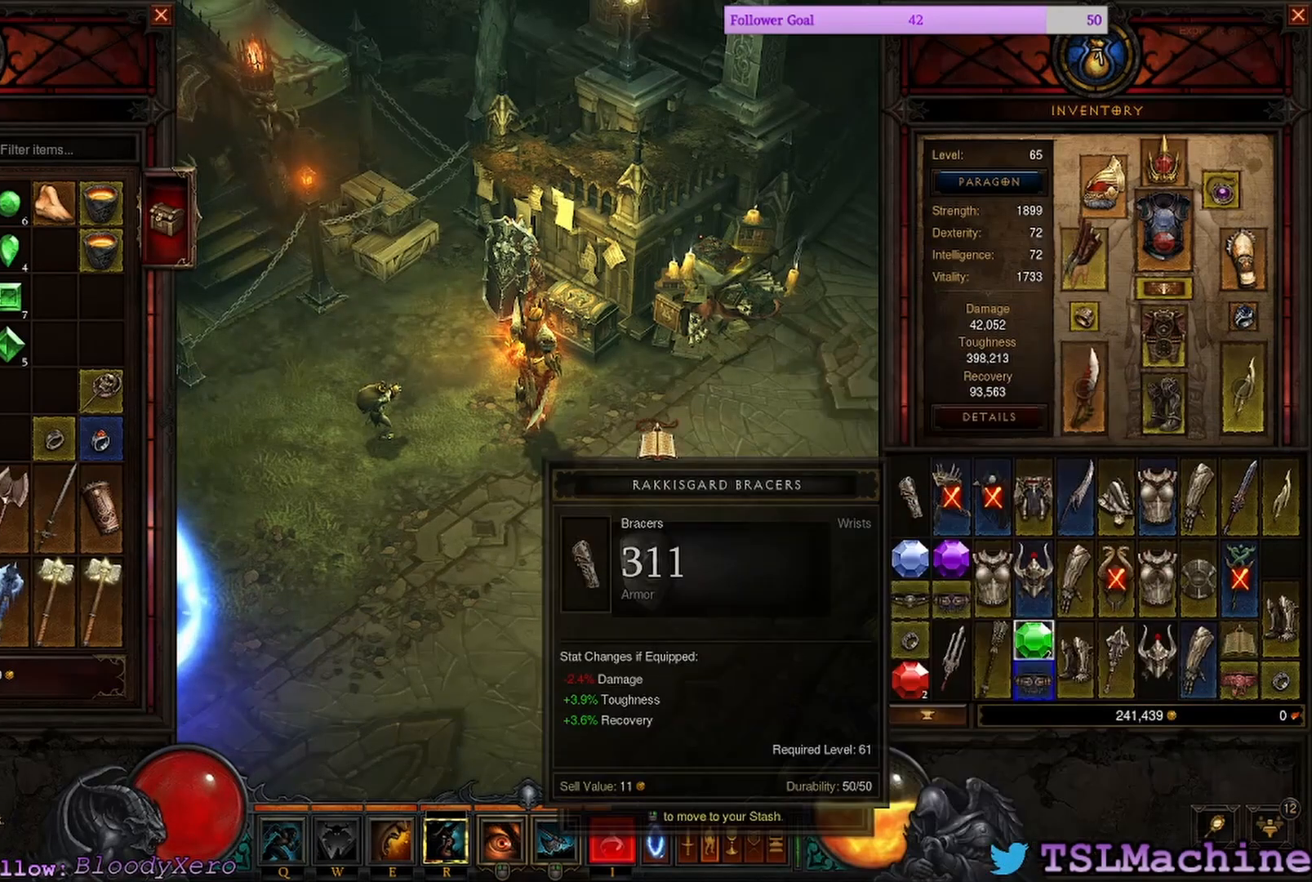
{"keys": [], "mouse": ["left"], "events": [[34, "mouse_left", "up"], [400, "mouse_left", "down"]]}
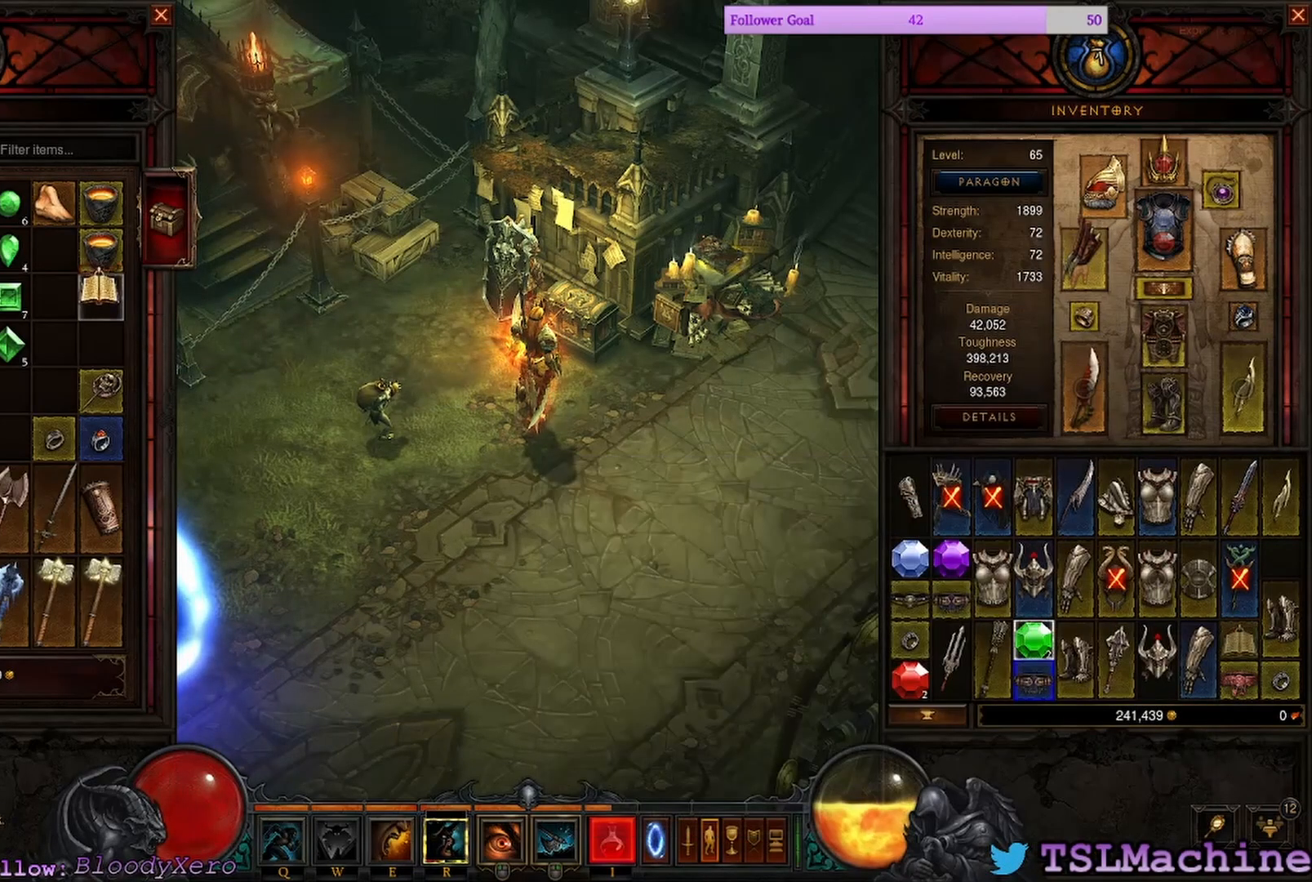
{"keys": [], "mouse": [], "events": [[200, "mouse_left", "up"]]}
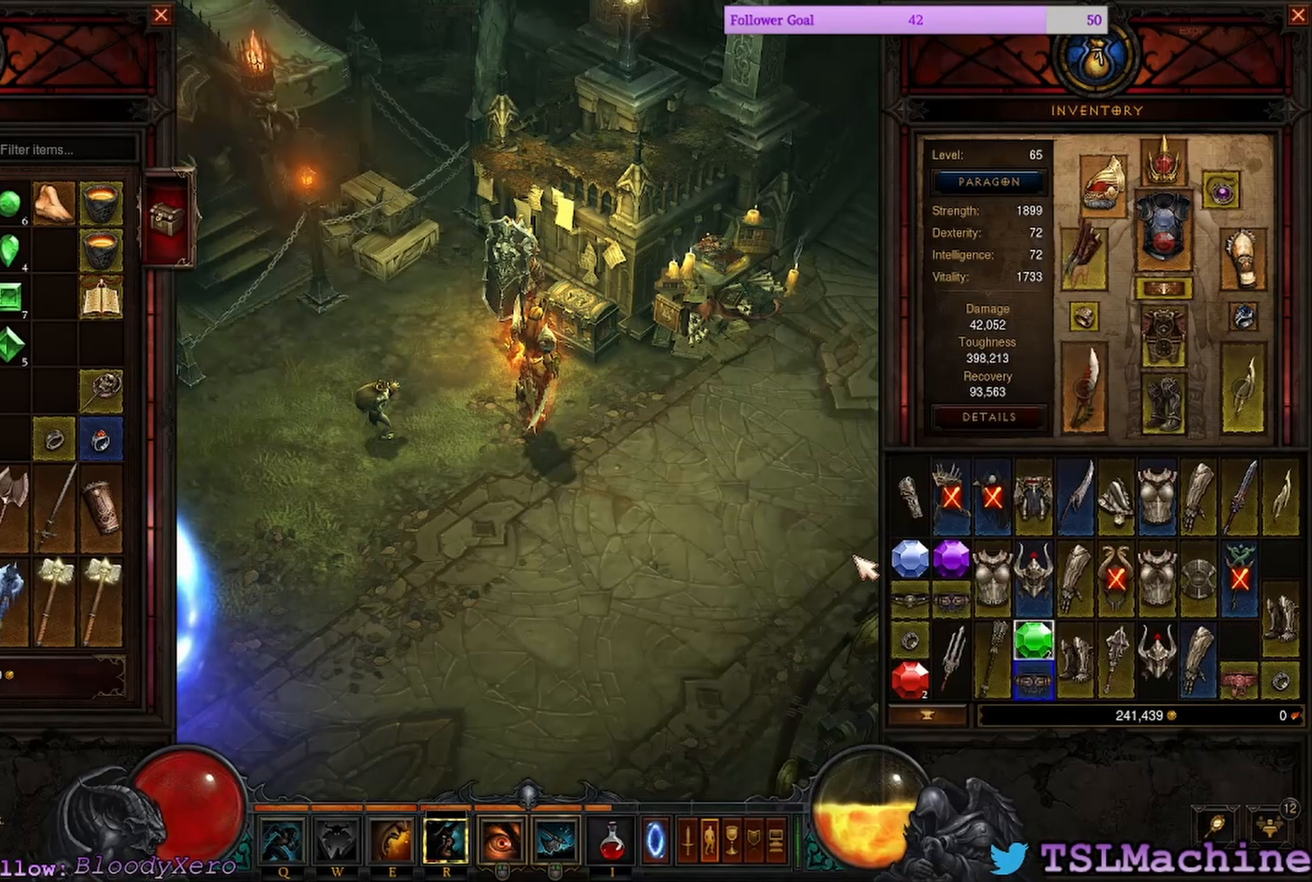
{"keys": [], "mouse": [], "events": []}
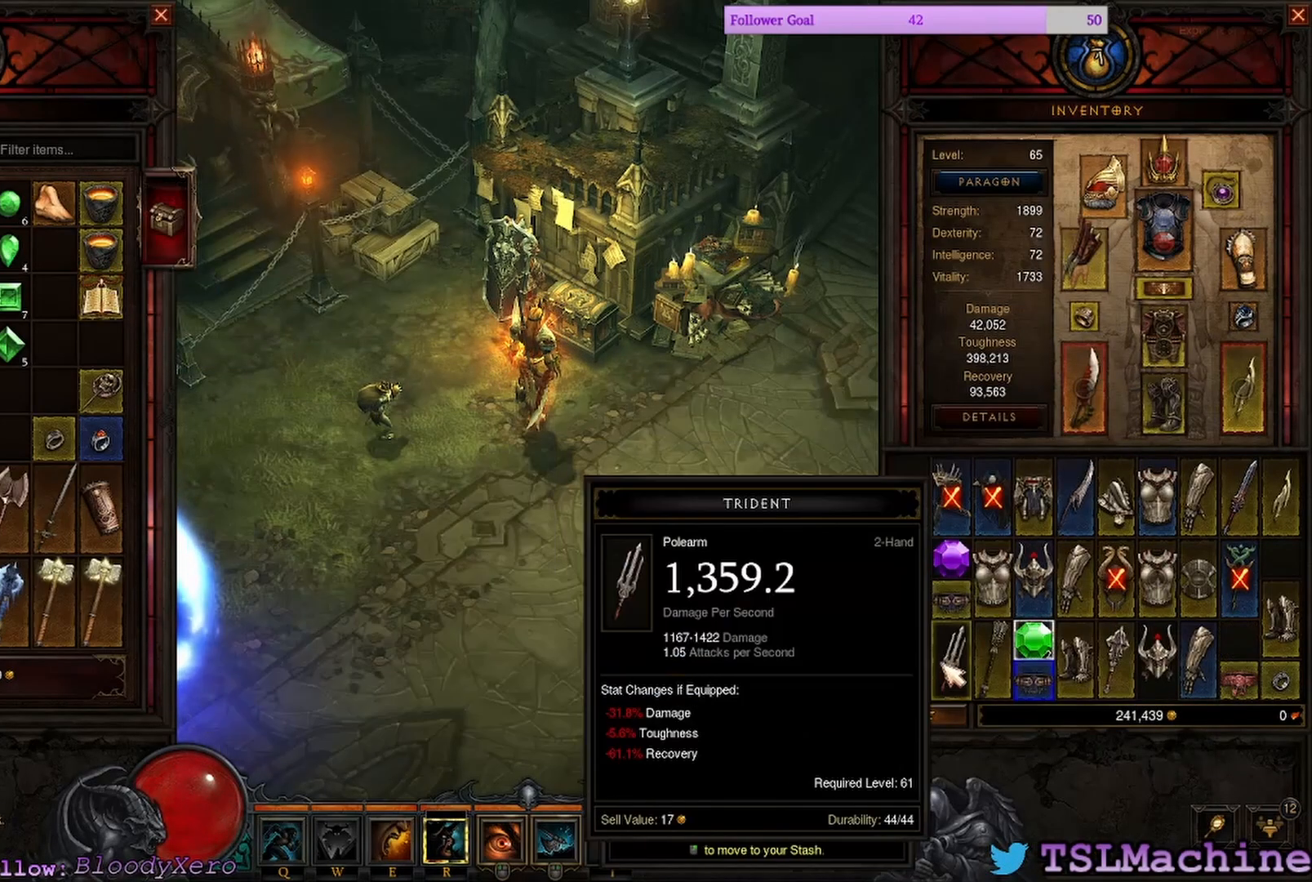
{"keys": [], "mouse": ["right"], "events": [[417, "mouse_right", "down"]]}
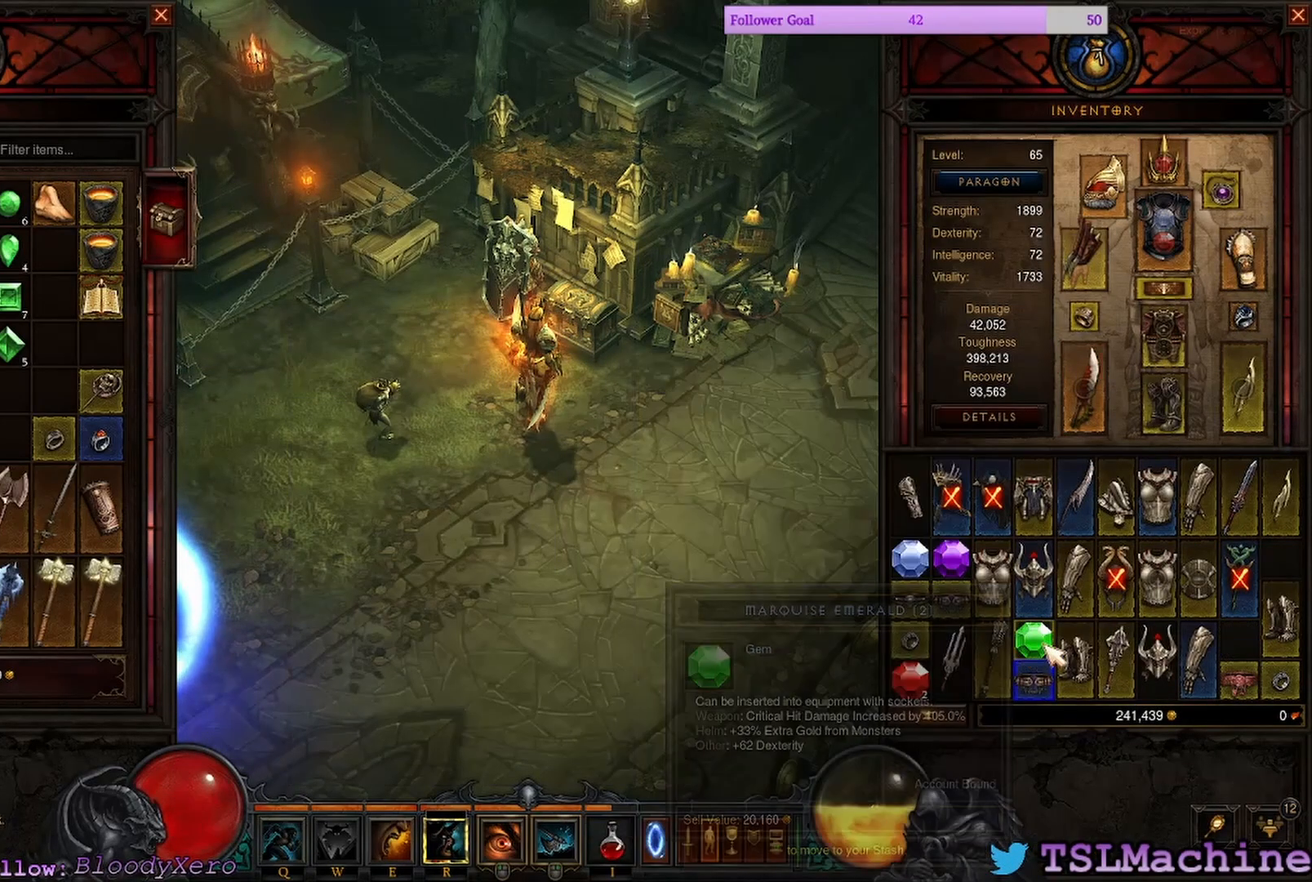
{"keys": [], "mouse": [], "events": [[167, "mouse_right", "up"]]}
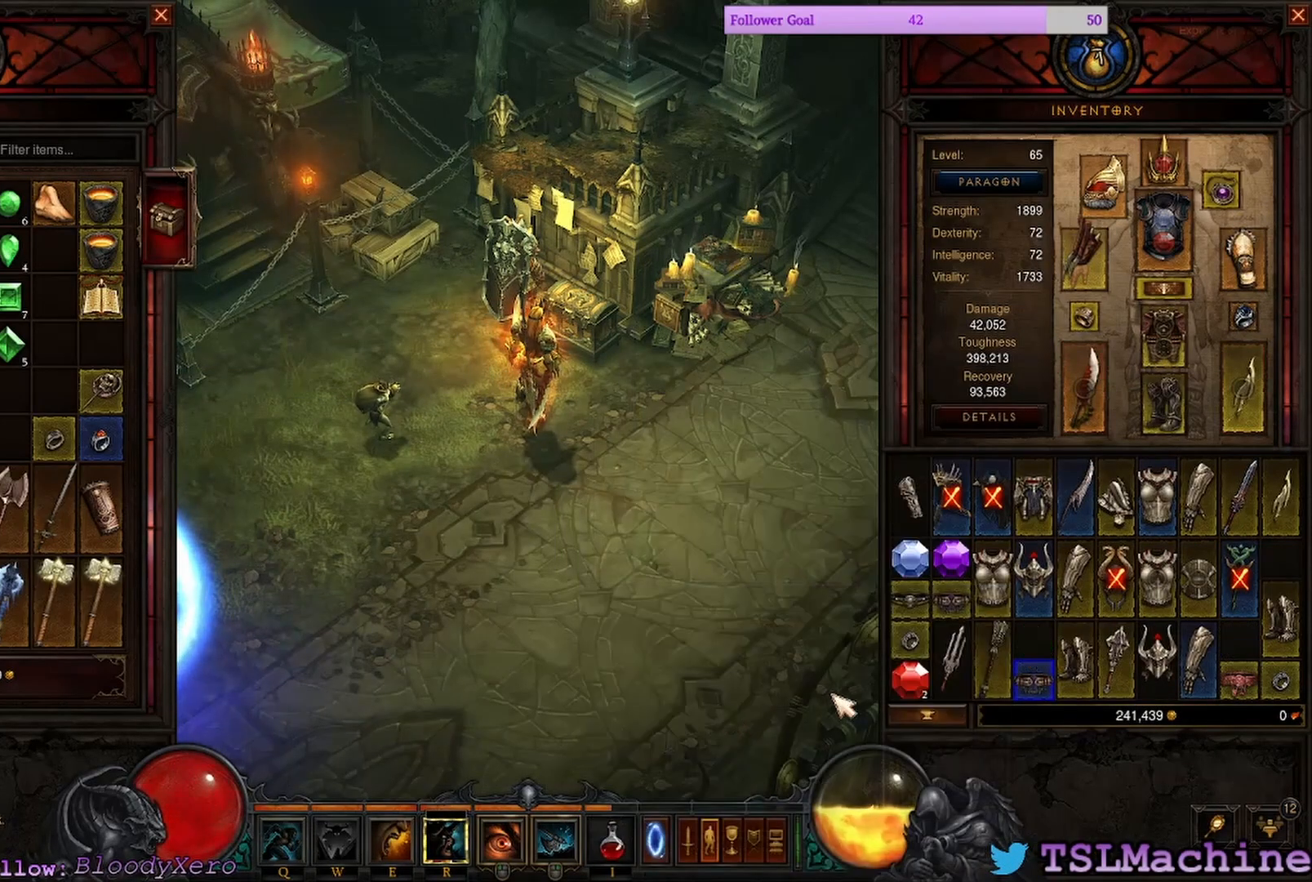
{"keys": [], "mouse": ["right"], "events": [[284, "mouse_right", "down"]]}
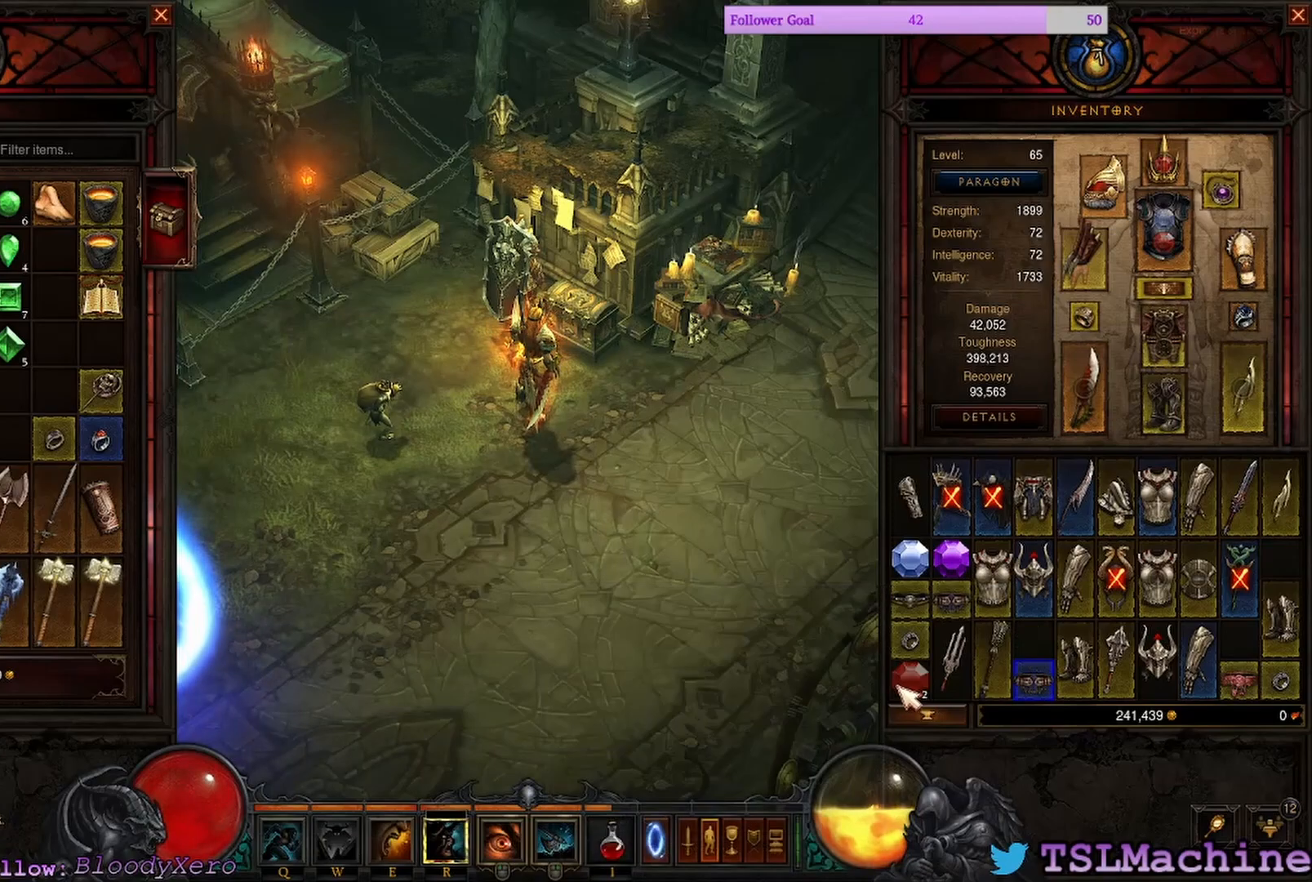
{"keys": [], "mouse": [], "events": [[67, "mouse_right", "up"]]}
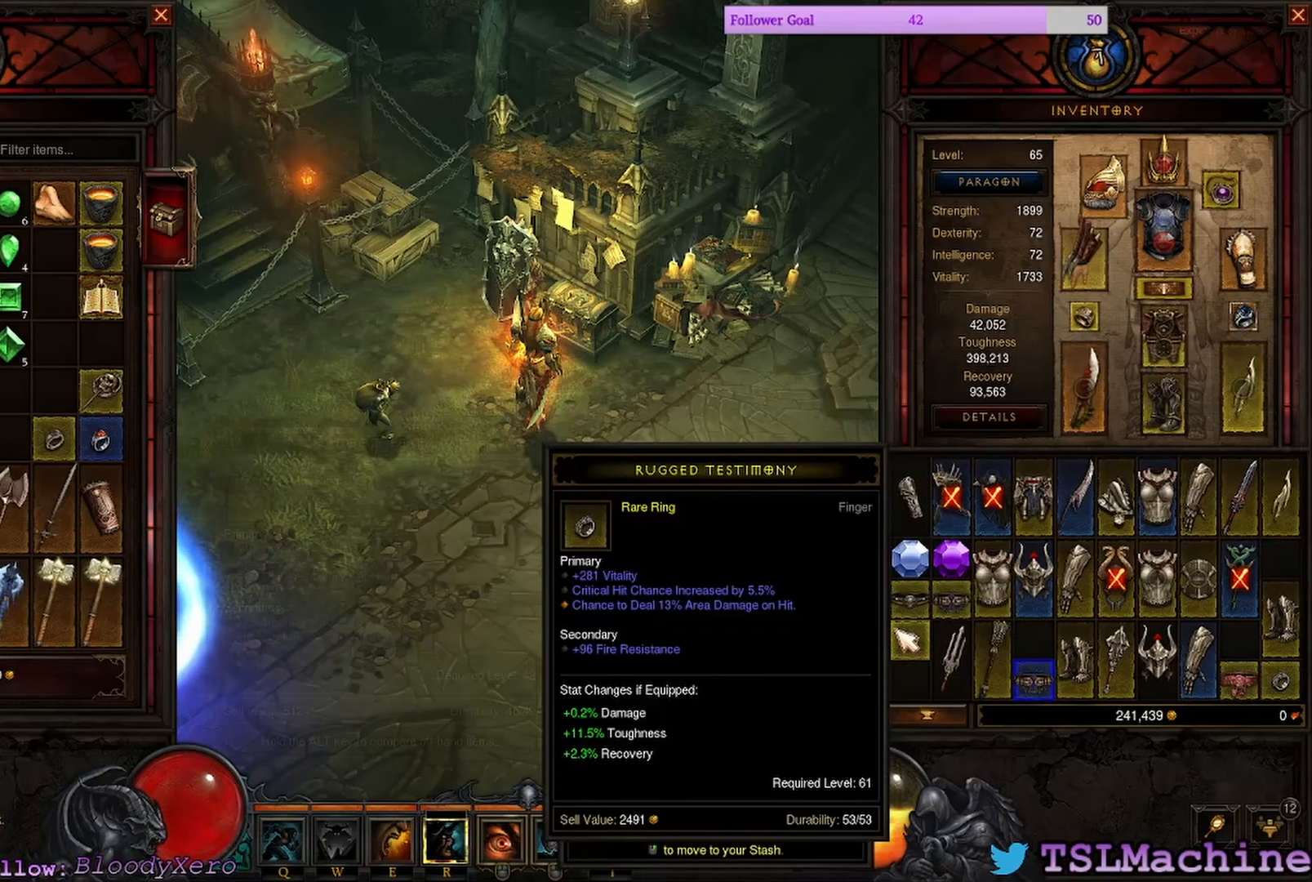
{"keys": [], "mouse": [], "events": []}